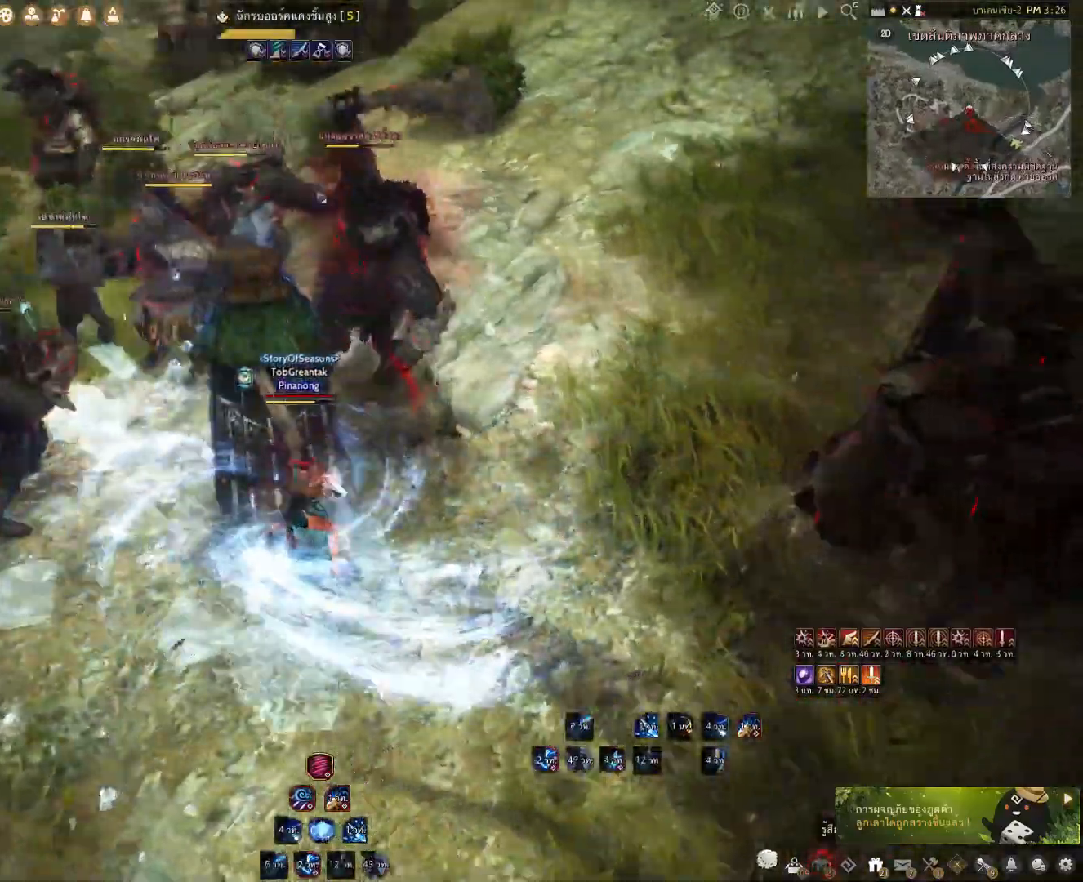
Gameplay with keyboard and mouse; each line is a JSON object with the keys and mouse buttons held at the frame after it. "events" lists presses ("down") and releases ("up") of "a", "c", "d", "e", "f", "q", "s", "shift", "space", "tab", "w", "x", "z", "mouse_left" and "mouse_right" between this image and that frame as [ms after this image, input, new state], when the widget could be followed in between. "mouse_left", "mouse_right" = the "left", "right" buttons of the "mouse" list. No other keys are recorded. Mouse movement is not recorded.
{"keys": [], "mouse": [], "events": [[367, "a", "up"], [383, "mouse_right", "up"], [400, "shift", "up"]]}
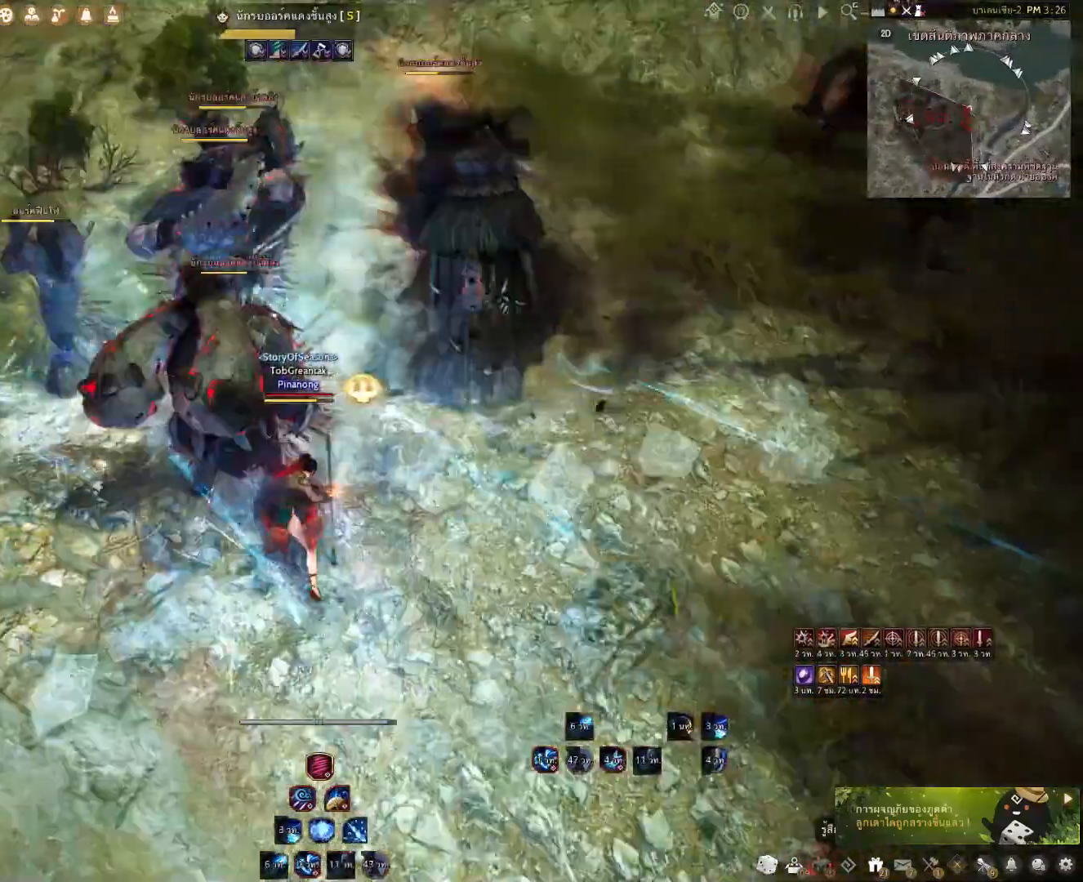
{"keys": [], "mouse": [], "events": [[17, "mouse_left", "down"], [400, "mouse_left", "up"]]}
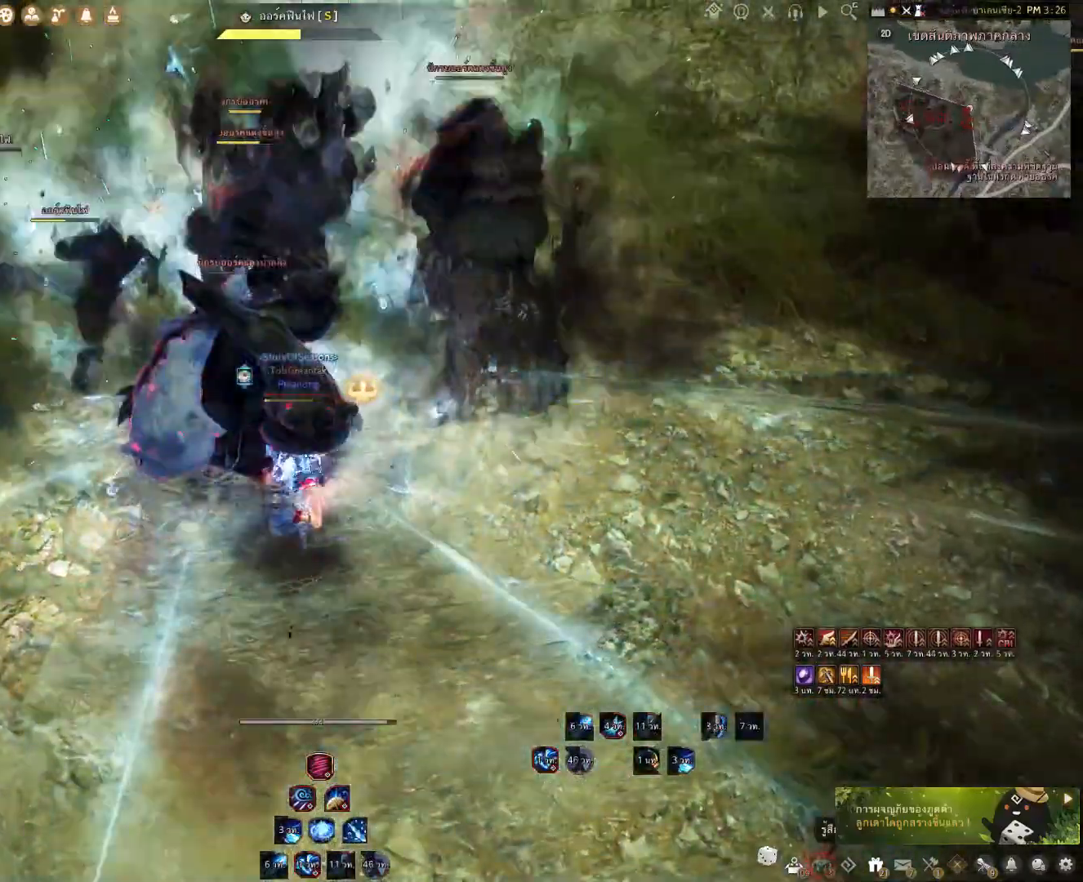
{"keys": ["f", "shift"], "mouse": [], "events": [[117, "shift", "down"], [133, "a", "down"], [300, "a", "up"], [350, "shift", "up"], [450, "shift", "down"], [483, "f", "down"]]}
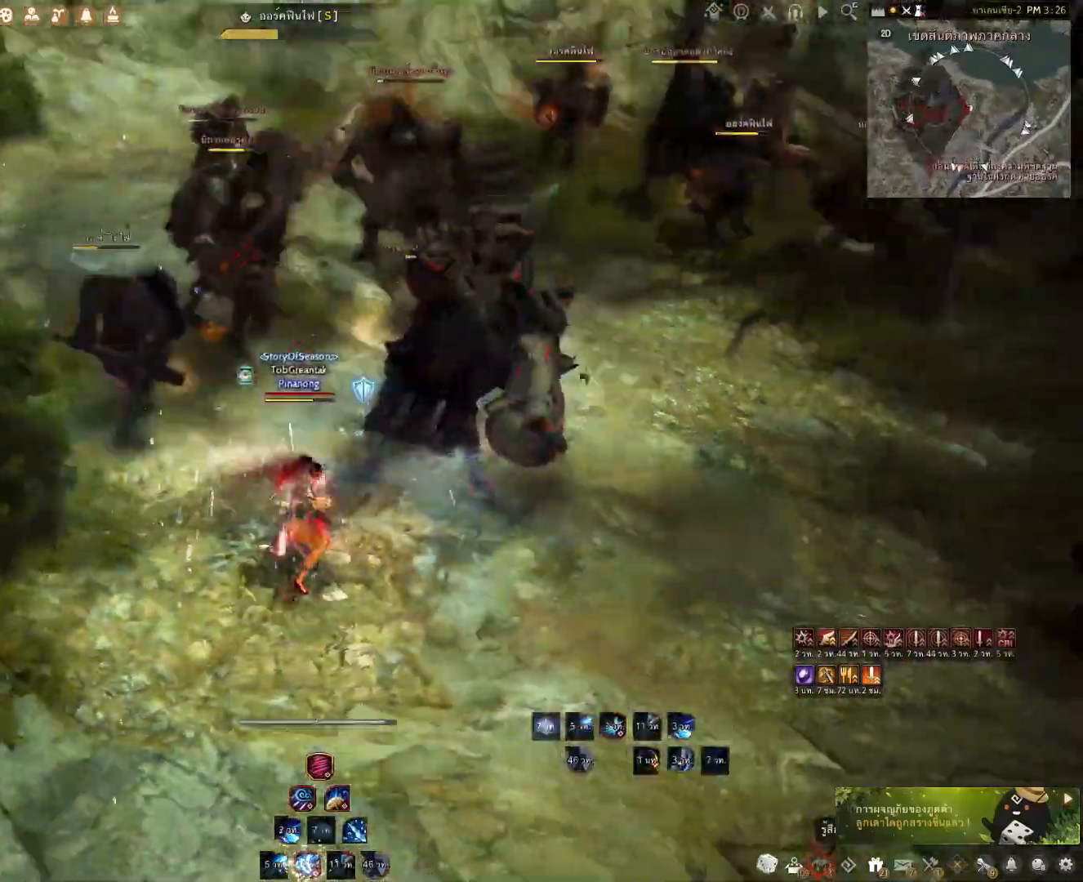
{"keys": ["f", "shift"], "mouse": [], "events": []}
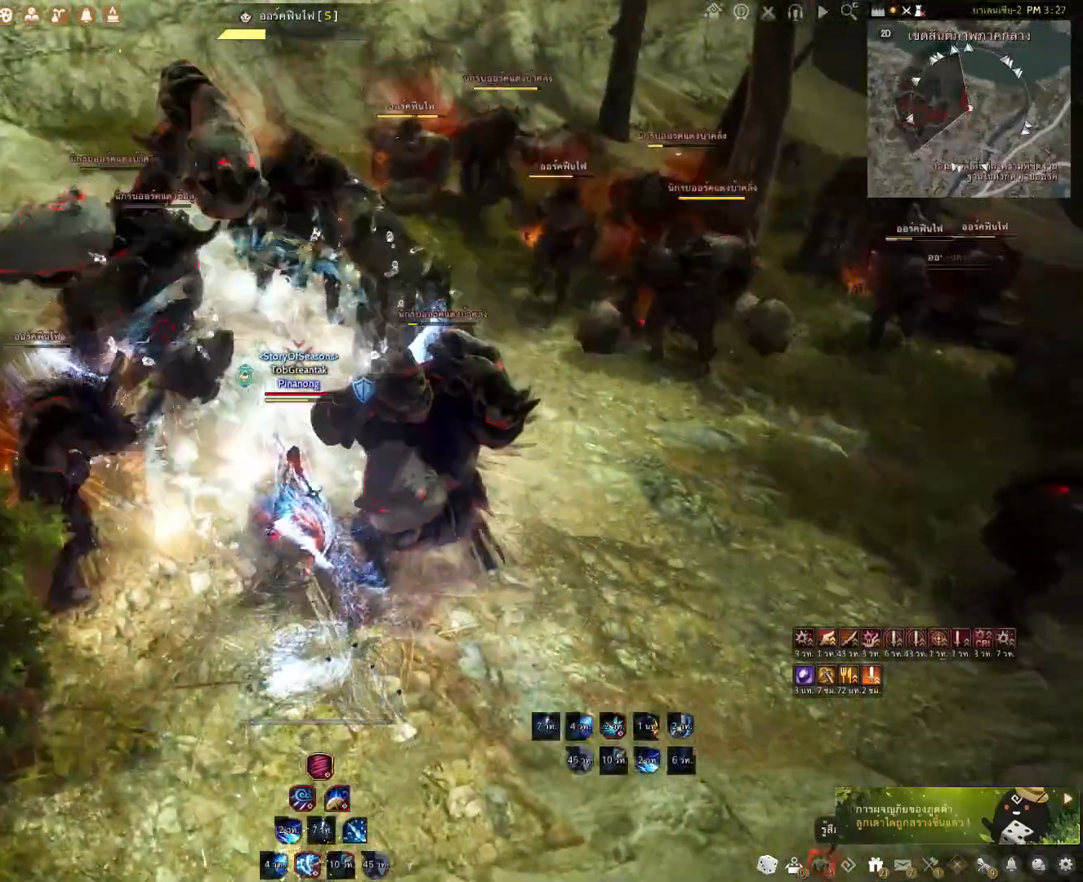
{"keys": [], "mouse": [], "events": [[317, "shift", "up"], [333, "f", "up"]]}
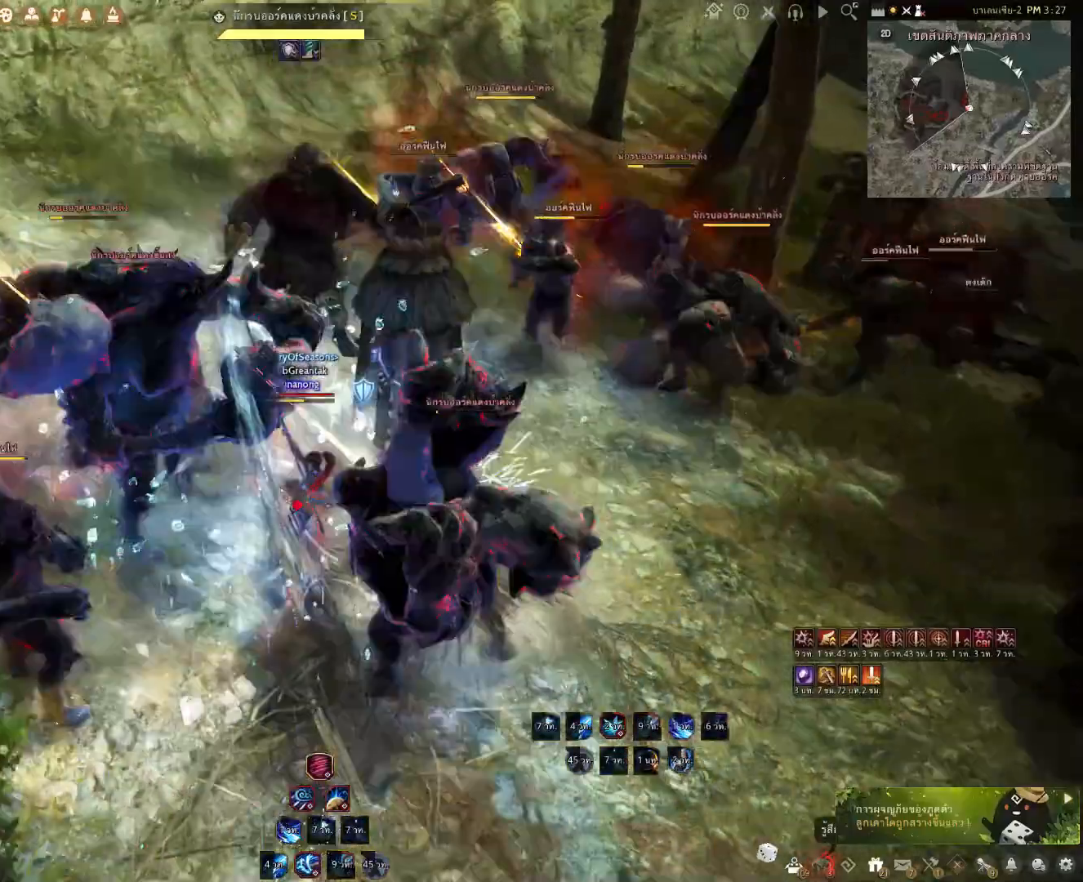
{"keys": ["shift"], "mouse": ["left"], "events": [[217, "shift", "down"], [317, "mouse_left", "down"]]}
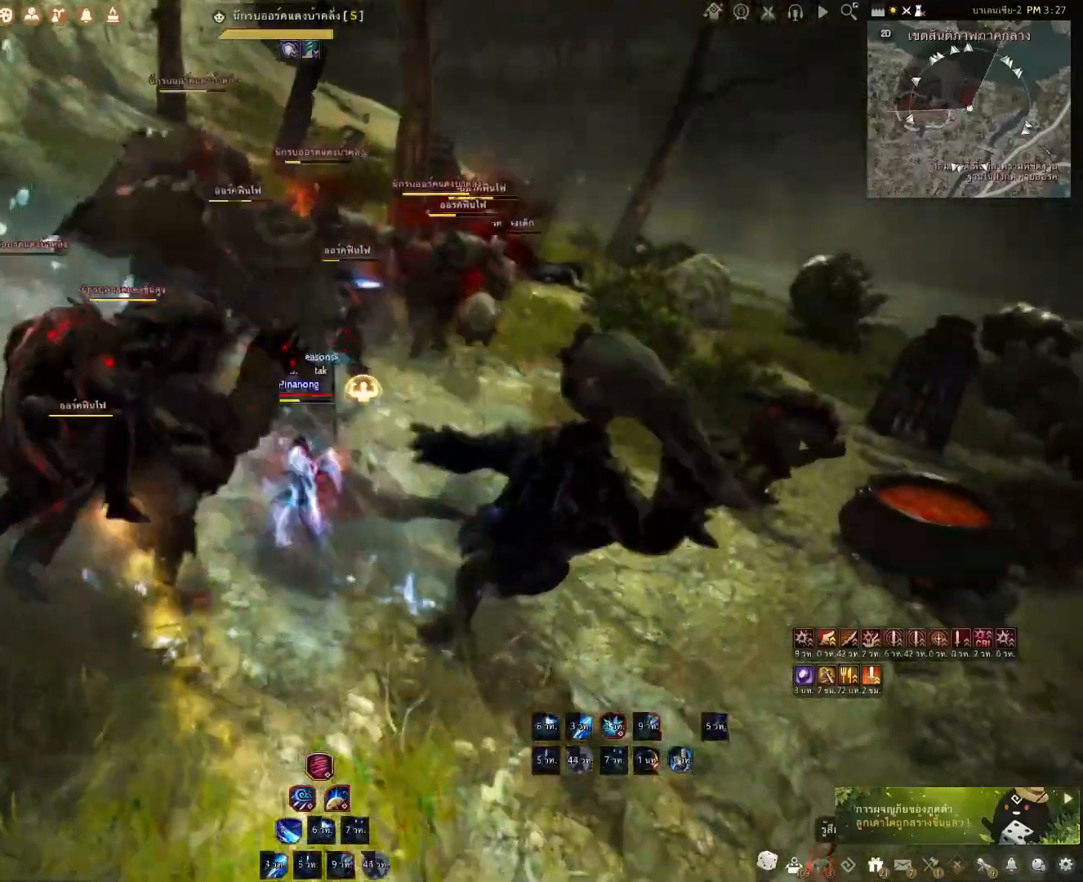
{"keys": [], "mouse": ["left"], "events": [[250, "shift", "up"]]}
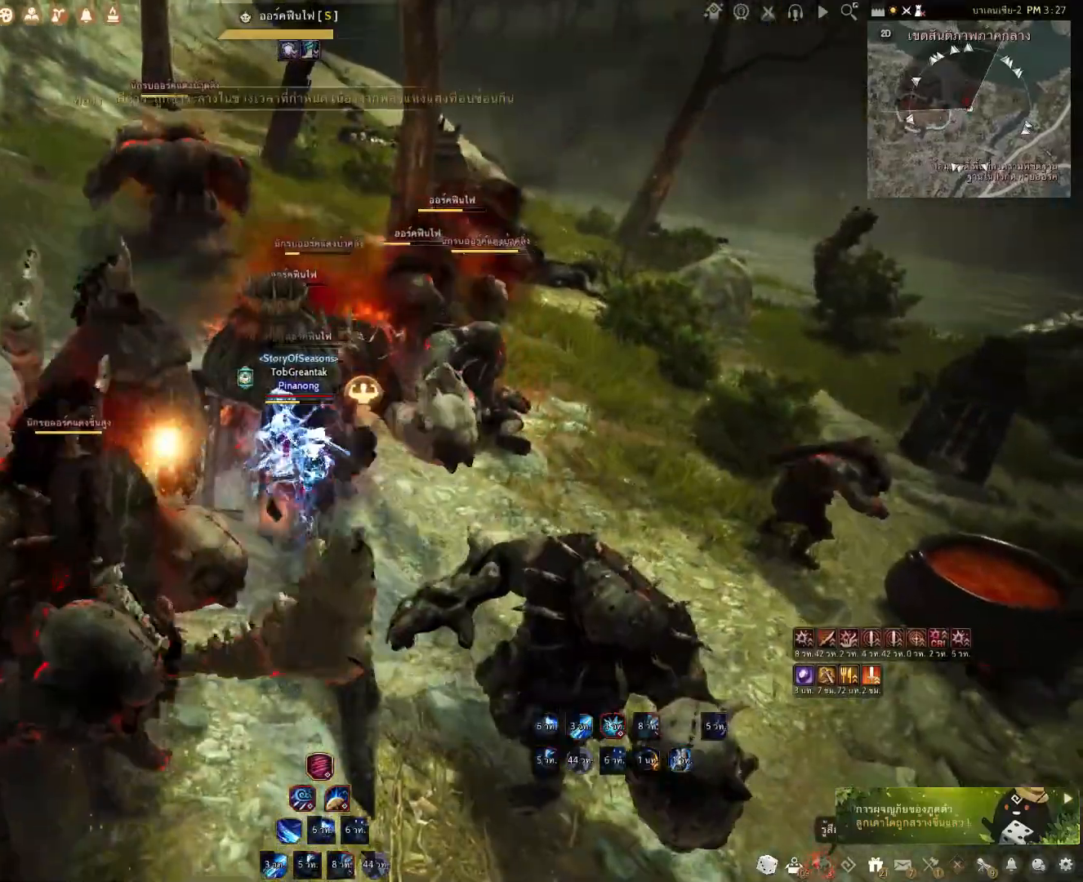
{"keys": [], "mouse": ["left"], "events": []}
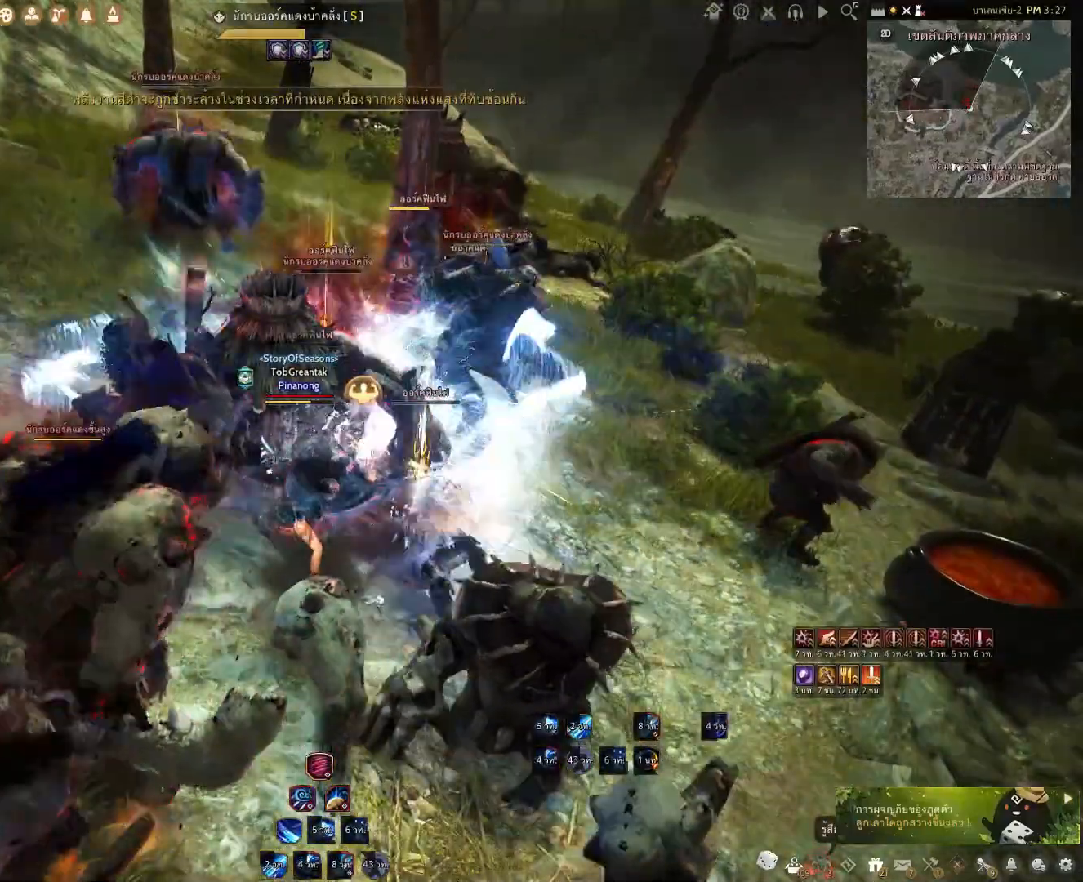
{"keys": [], "mouse": [], "events": [[100, "mouse_left", "up"], [167, "shift", "down"], [200, "a", "down"], [350, "a", "up"], [400, "shift", "up"]]}
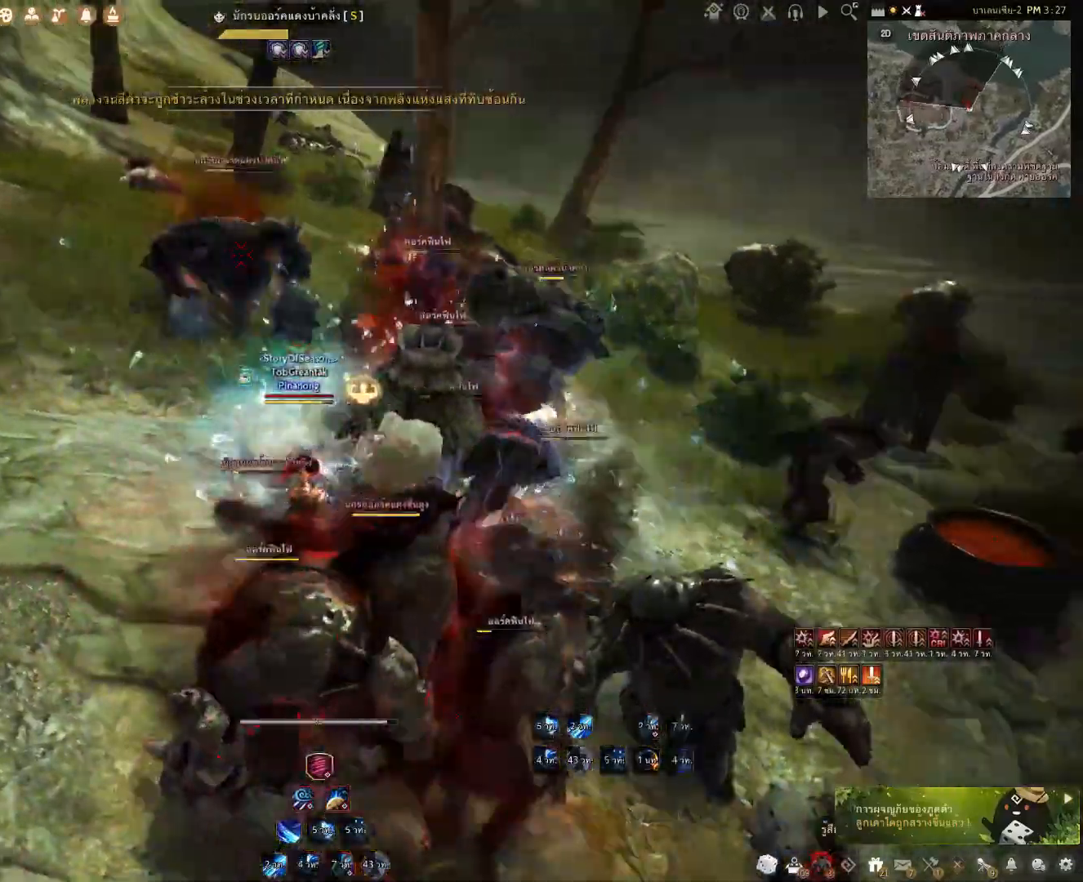
{"keys": ["f", "w"], "mouse": [], "events": [[17, "mouse_right", "down"], [200, "mouse_right", "up"], [267, "w", "down"], [350, "f", "down"]]}
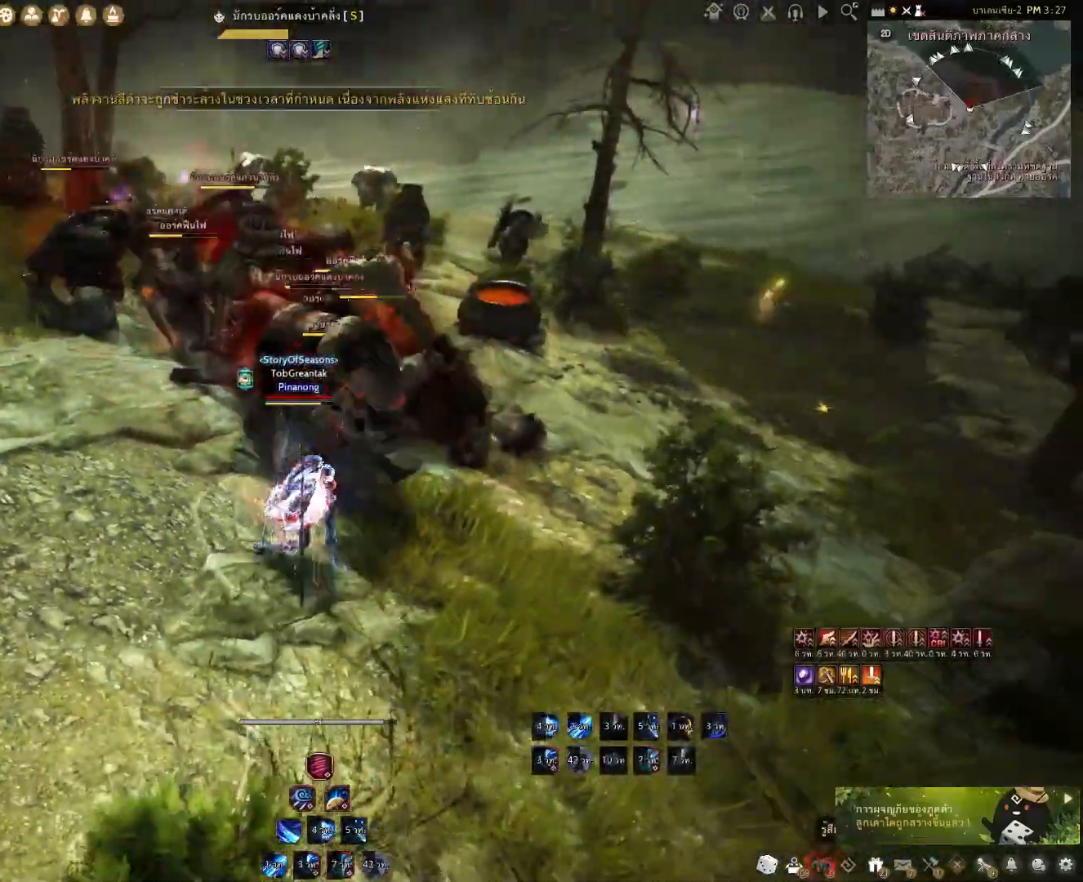
{"keys": ["e", "s"], "mouse": [], "events": [[50, "f", "up"], [50, "w", "up"], [283, "s", "down"], [300, "e", "down"]]}
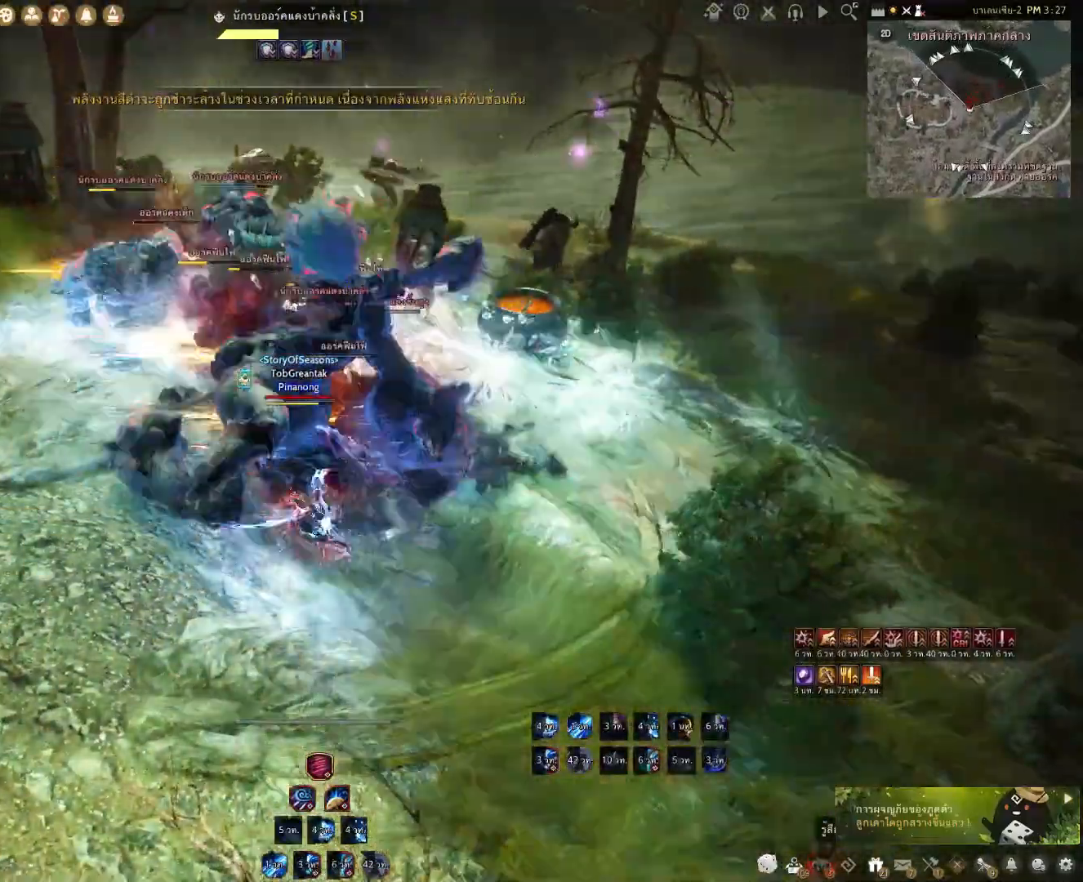
{"keys": ["e", "s"], "mouse": [], "events": []}
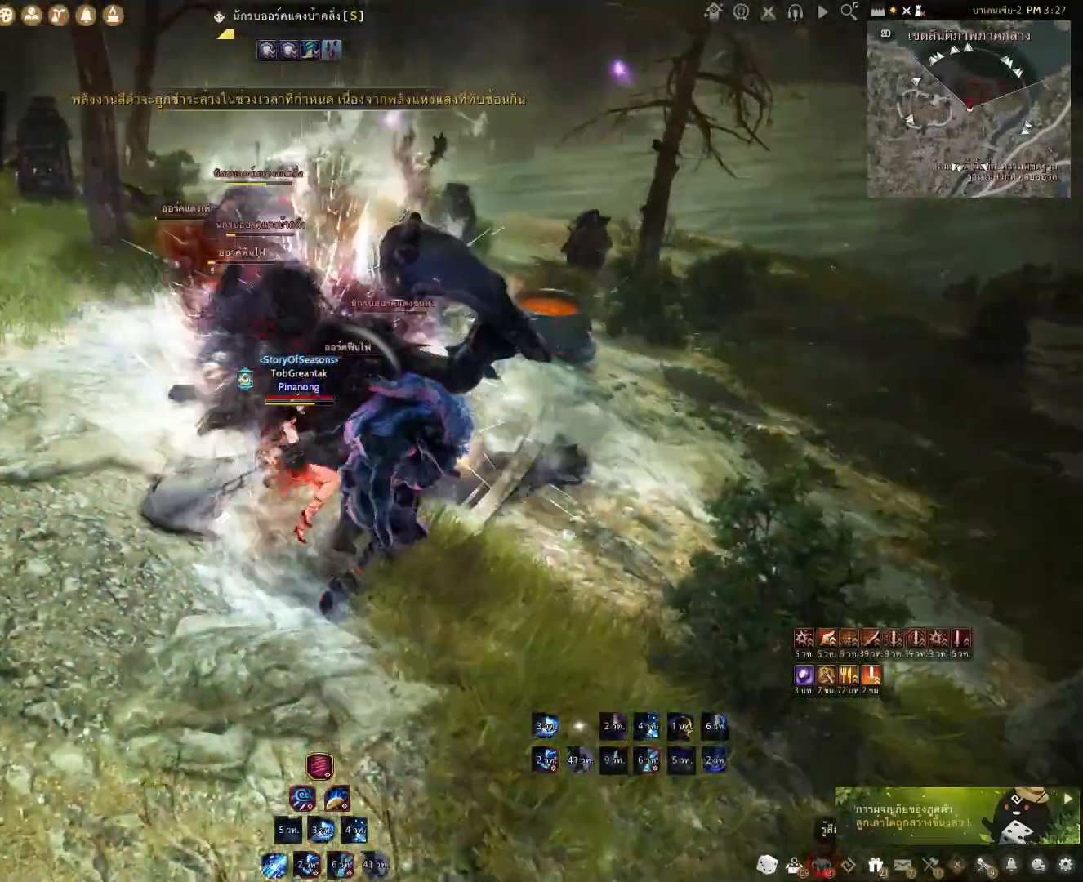
{"keys": [], "mouse": [], "events": [[133, "s", "up"], [167, "e", "up"]]}
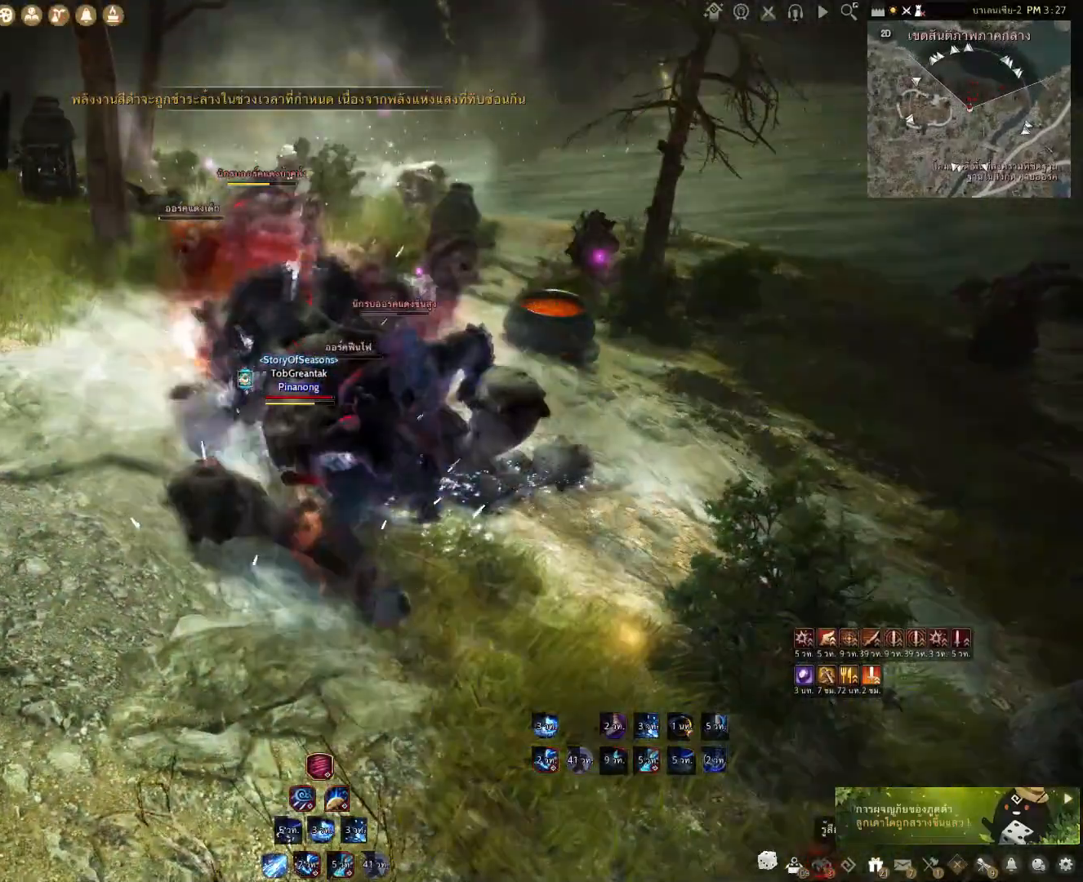
{"keys": [], "mouse": [], "events": []}
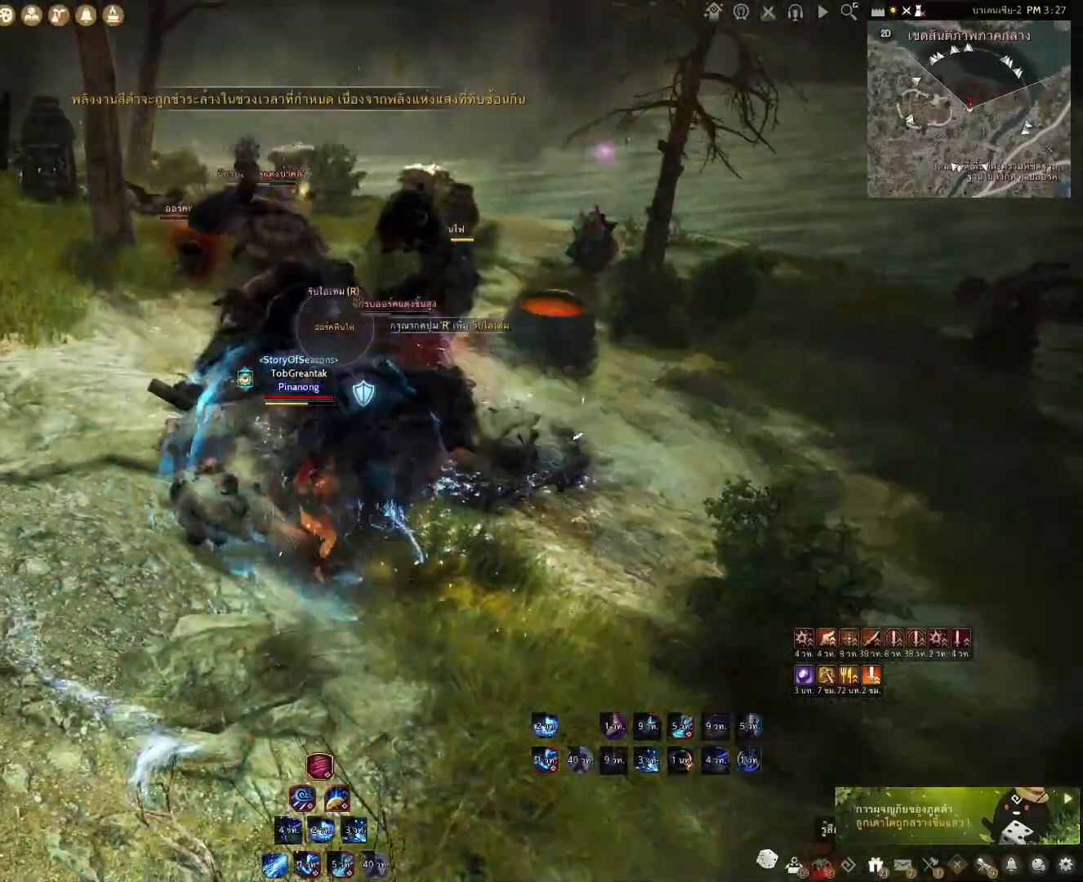
{"keys": [], "mouse": [], "events": []}
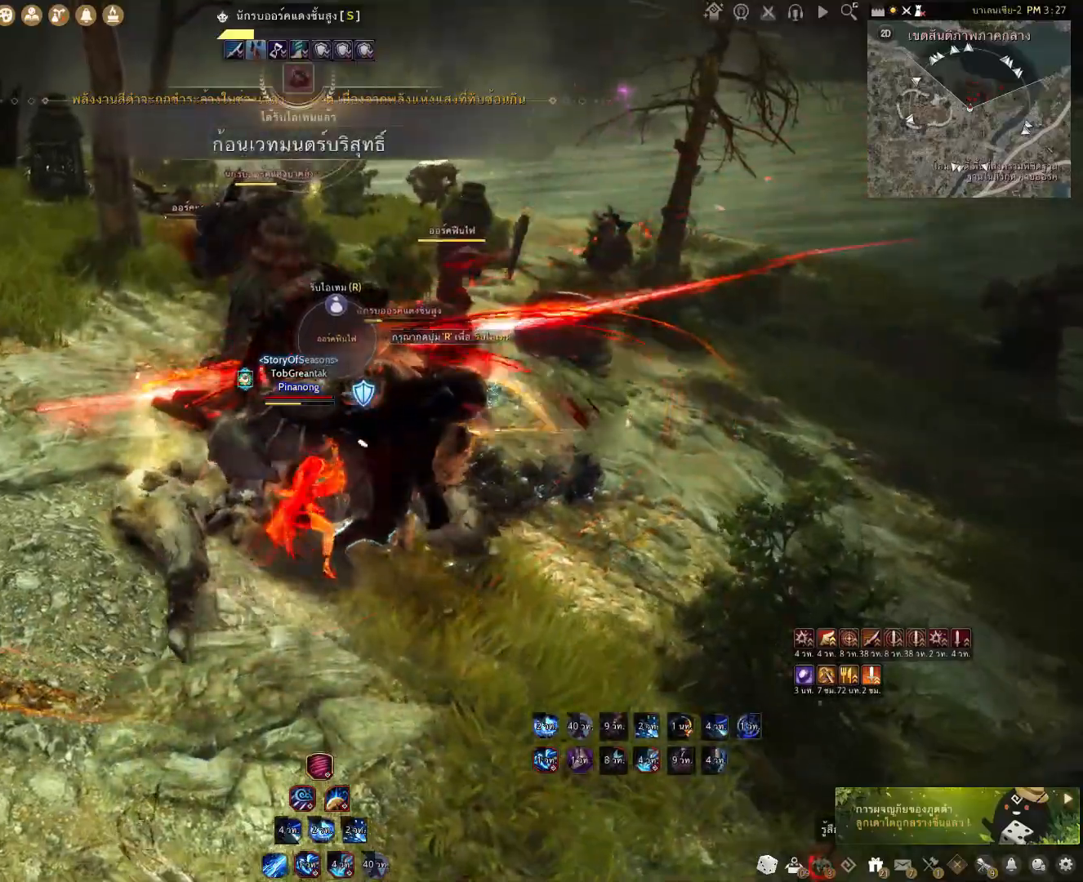
{"keys": ["c"], "mouse": [], "events": [[483, "c", "down"]]}
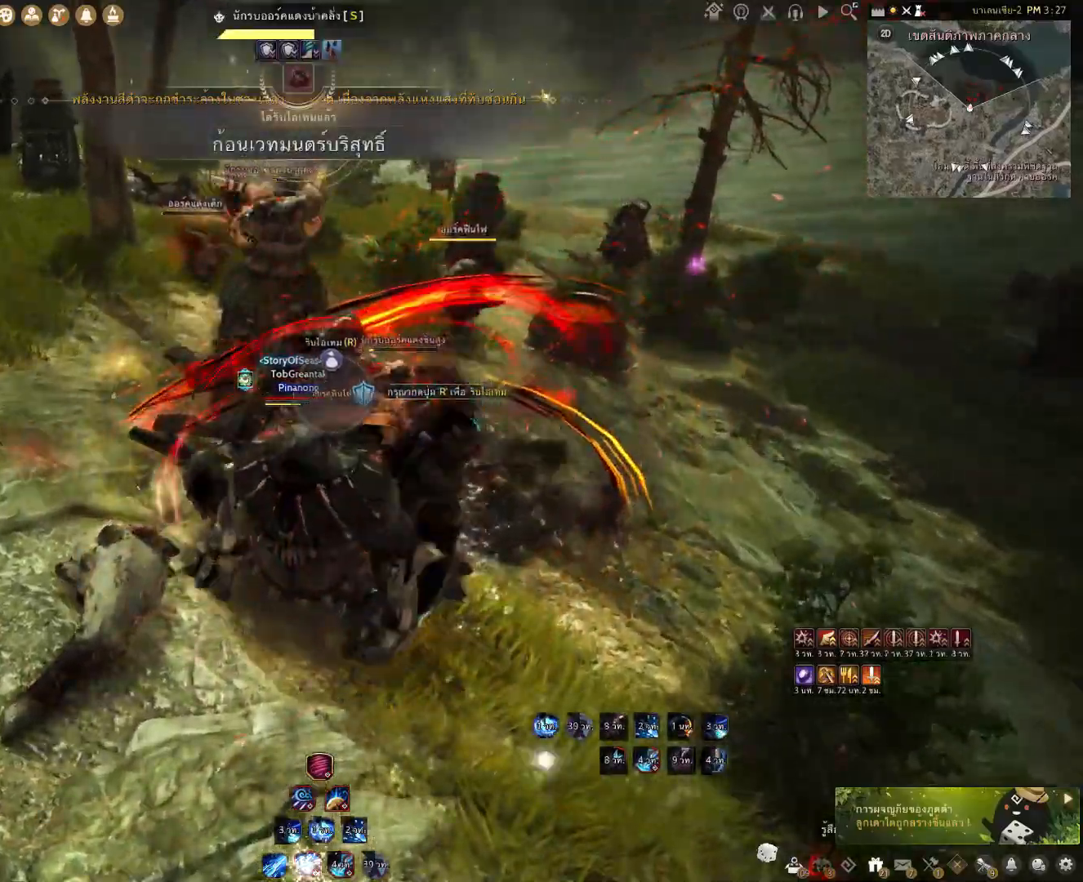
{"keys": ["q", "shift"], "mouse": [], "events": [[367, "c", "up"], [400, "shift", "down"], [433, "q", "down"]]}
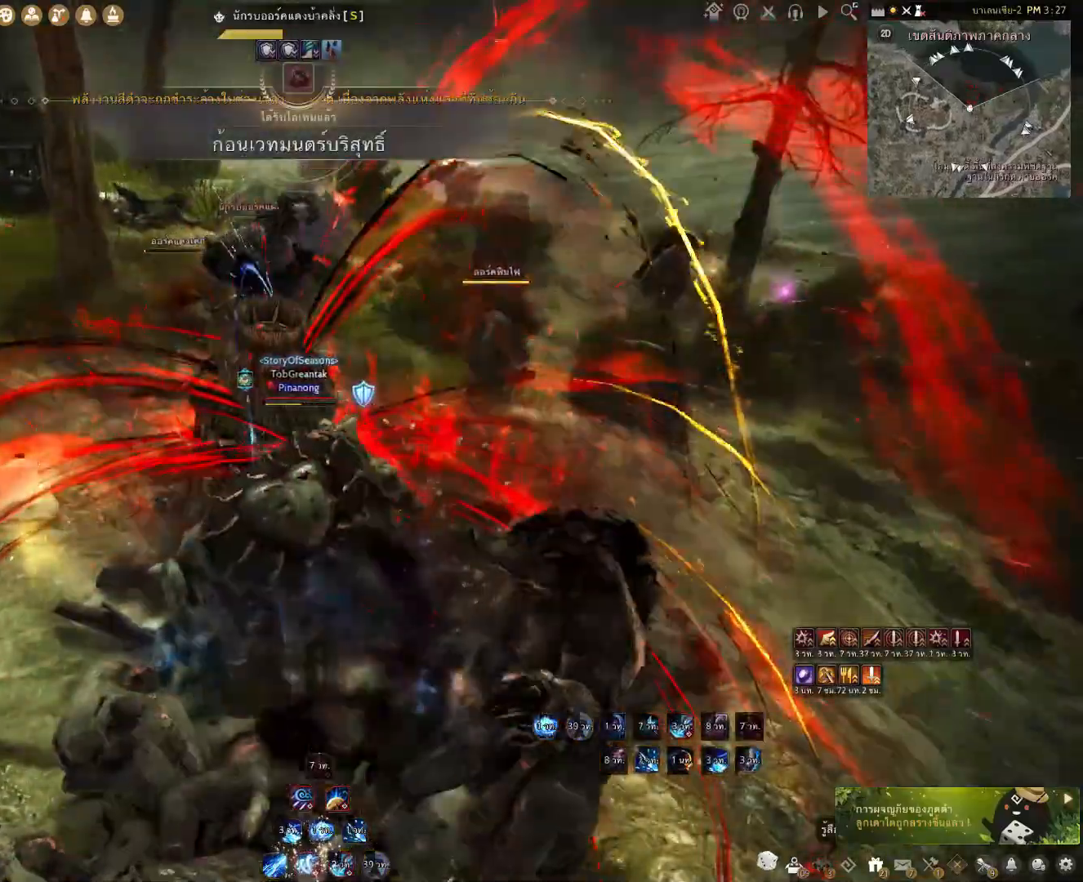
{"keys": [], "mouse": [], "events": [[333, "q", "up"], [350, "shift", "up"]]}
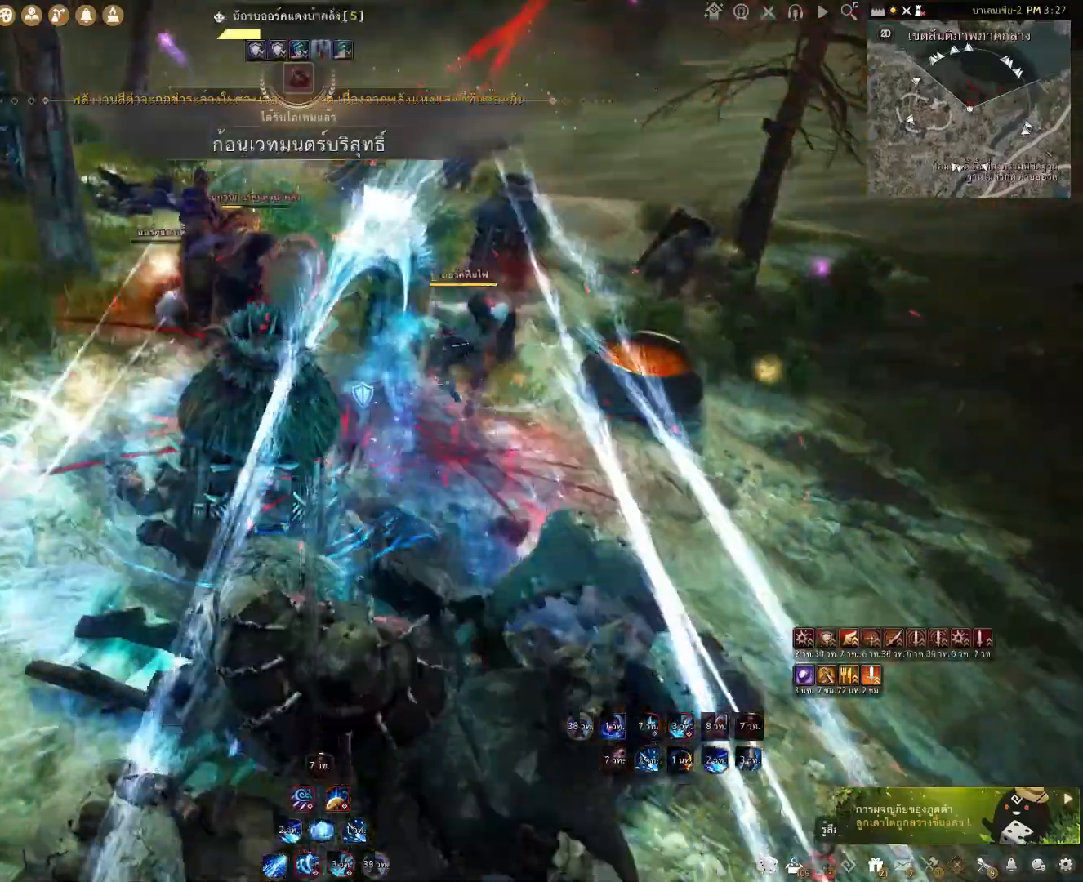
{"keys": ["f", "shift"], "mouse": [], "events": [[400, "shift", "down"], [433, "f", "down"]]}
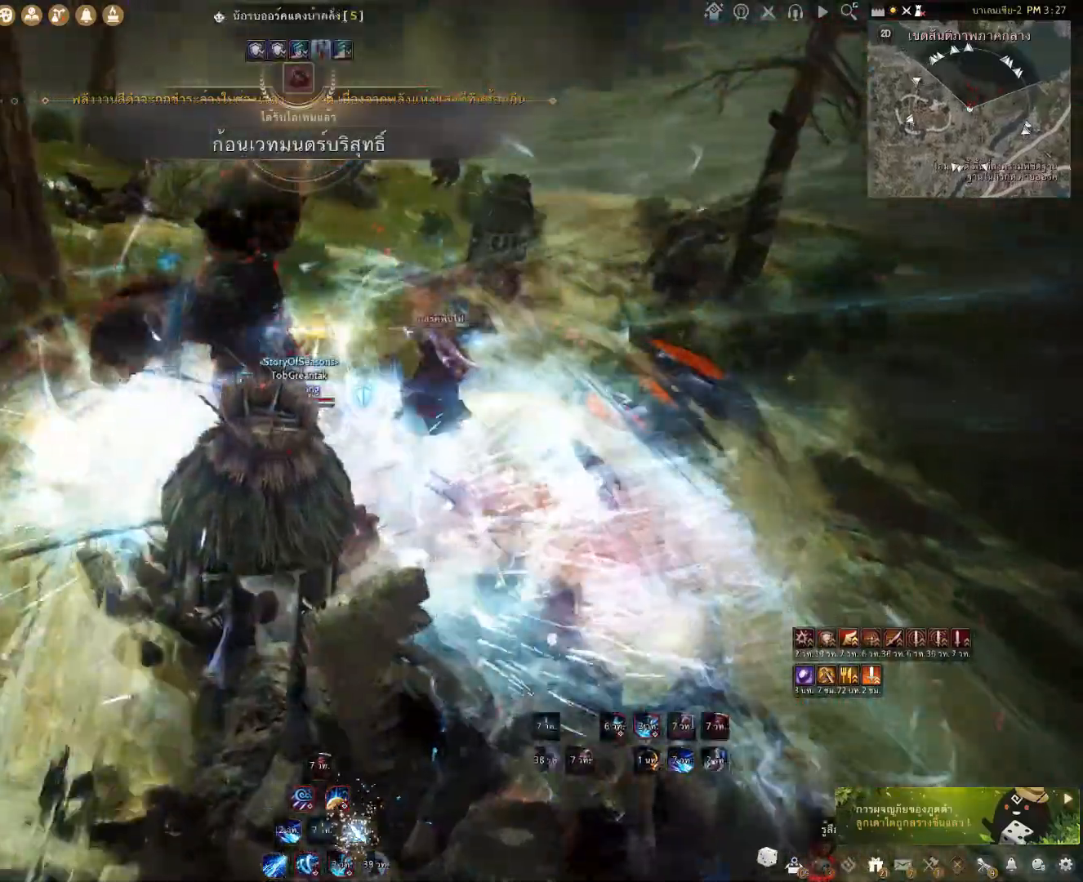
{"keys": ["f", "shift"], "mouse": [], "events": []}
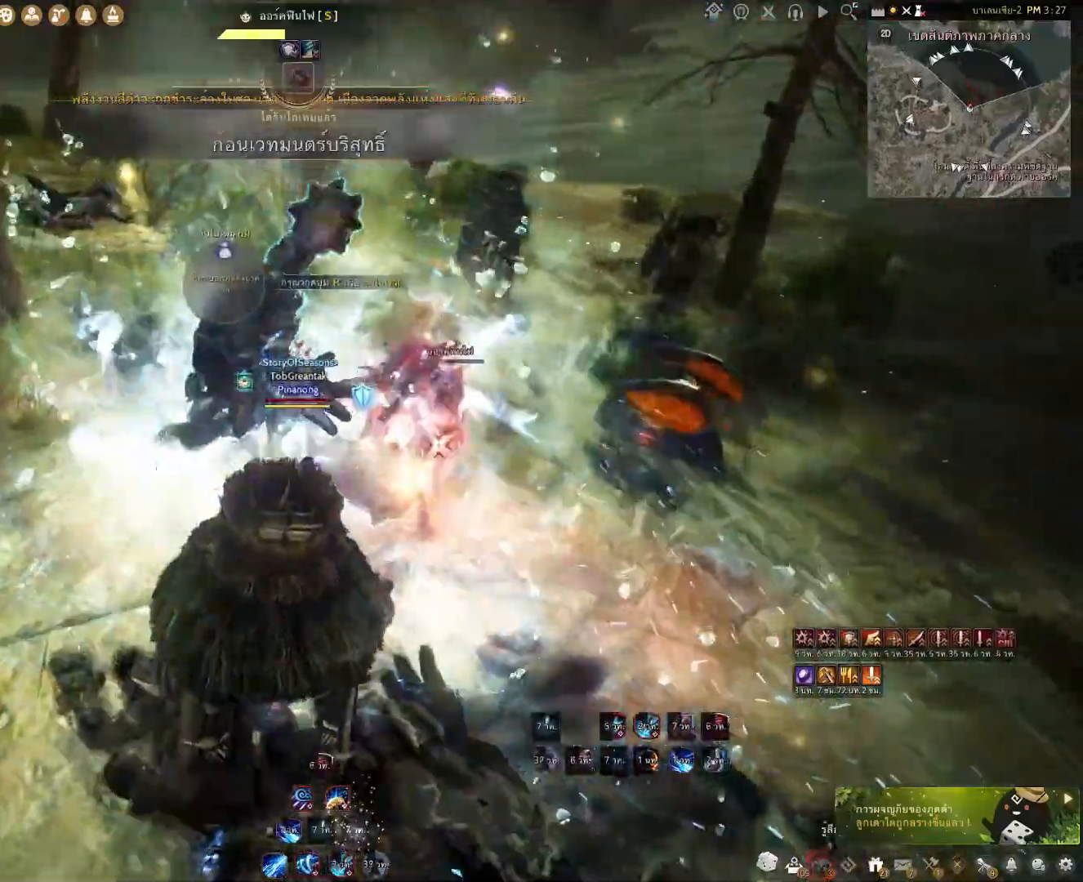
{"keys": ["f", "s"], "mouse": [], "events": [[100, "f", "up"], [117, "shift", "up"], [267, "s", "down"], [317, "f", "down"]]}
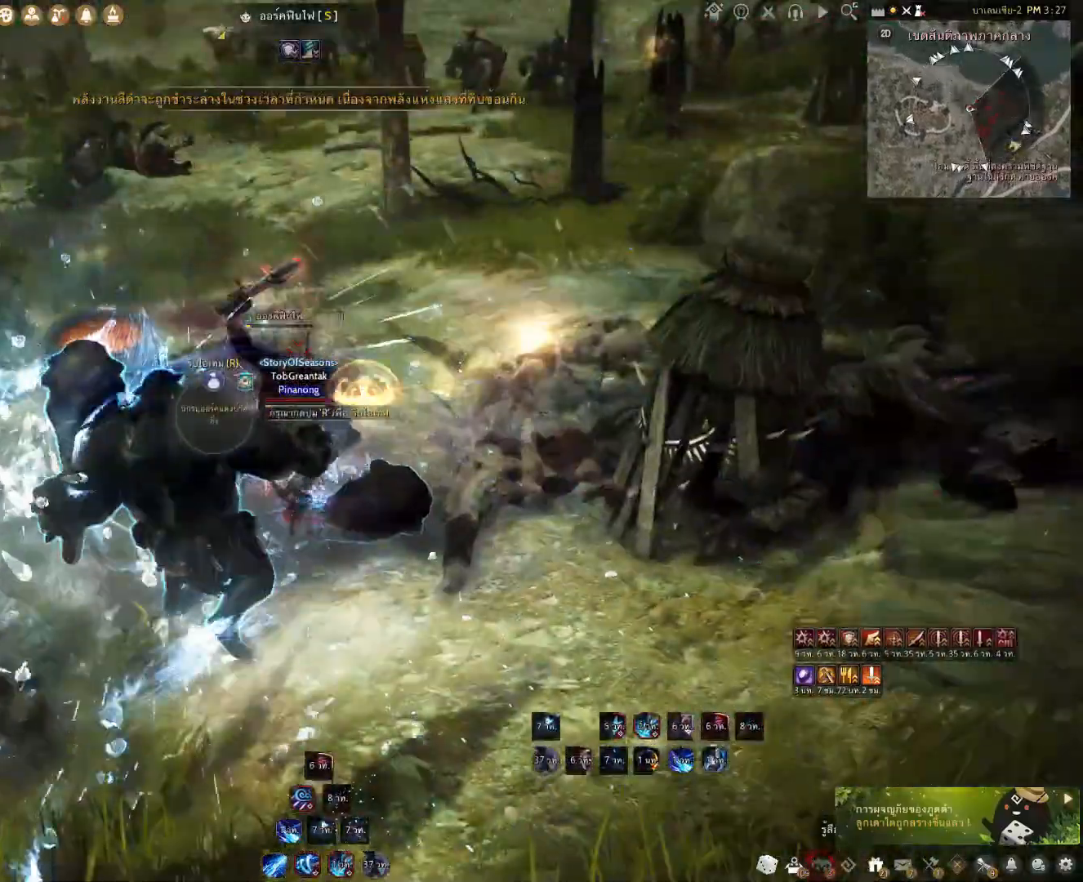
{"keys": ["w"], "mouse": [], "events": [[333, "s", "up"], [367, "f", "up"], [450, "w", "down"]]}
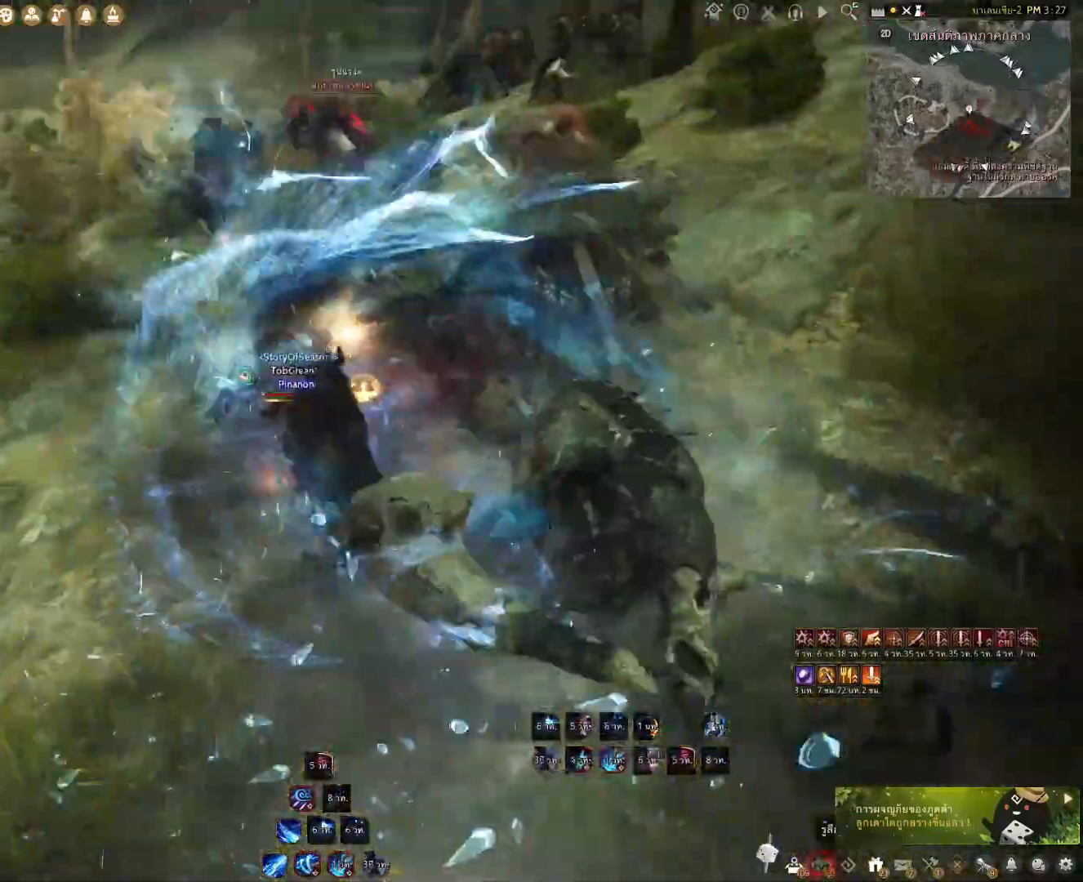
{"keys": ["w"], "mouse": ["right"], "events": [[233, "mouse_right", "down"]]}
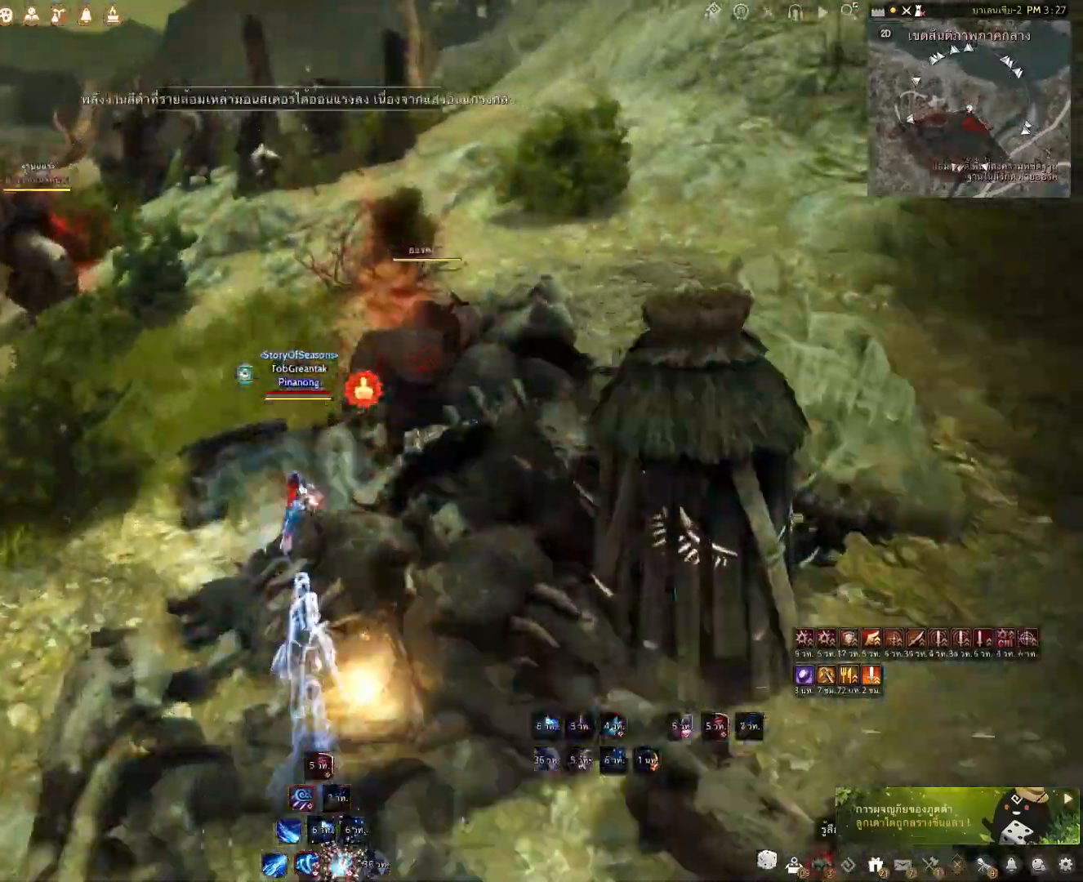
{"keys": [], "mouse": [], "events": [[200, "w", "up"], [250, "mouse_right", "up"], [250, "shift", "down"], [317, "mouse_left", "down"], [467, "shift", "up"], [500, "mouse_left", "up"]]}
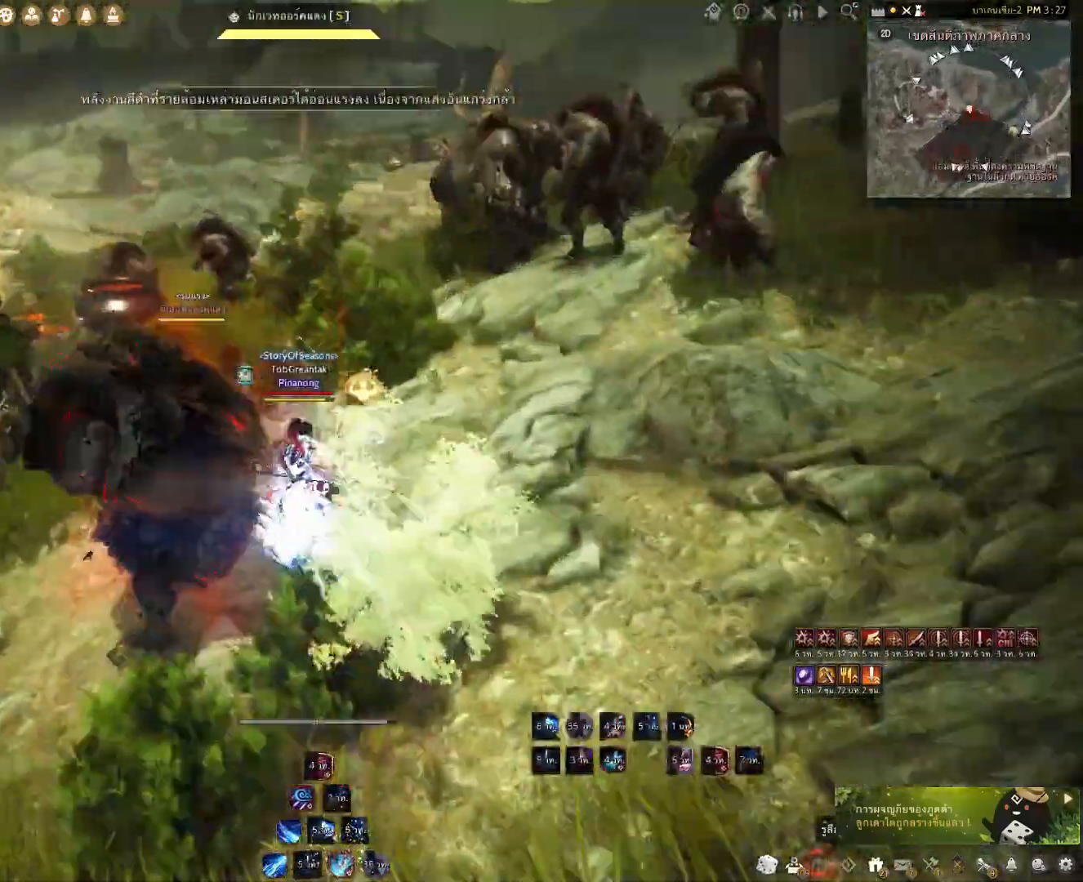
{"keys": ["w"], "mouse": [], "events": [[150, "w", "down"], [267, "mouse_right", "down"], [433, "mouse_right", "up"]]}
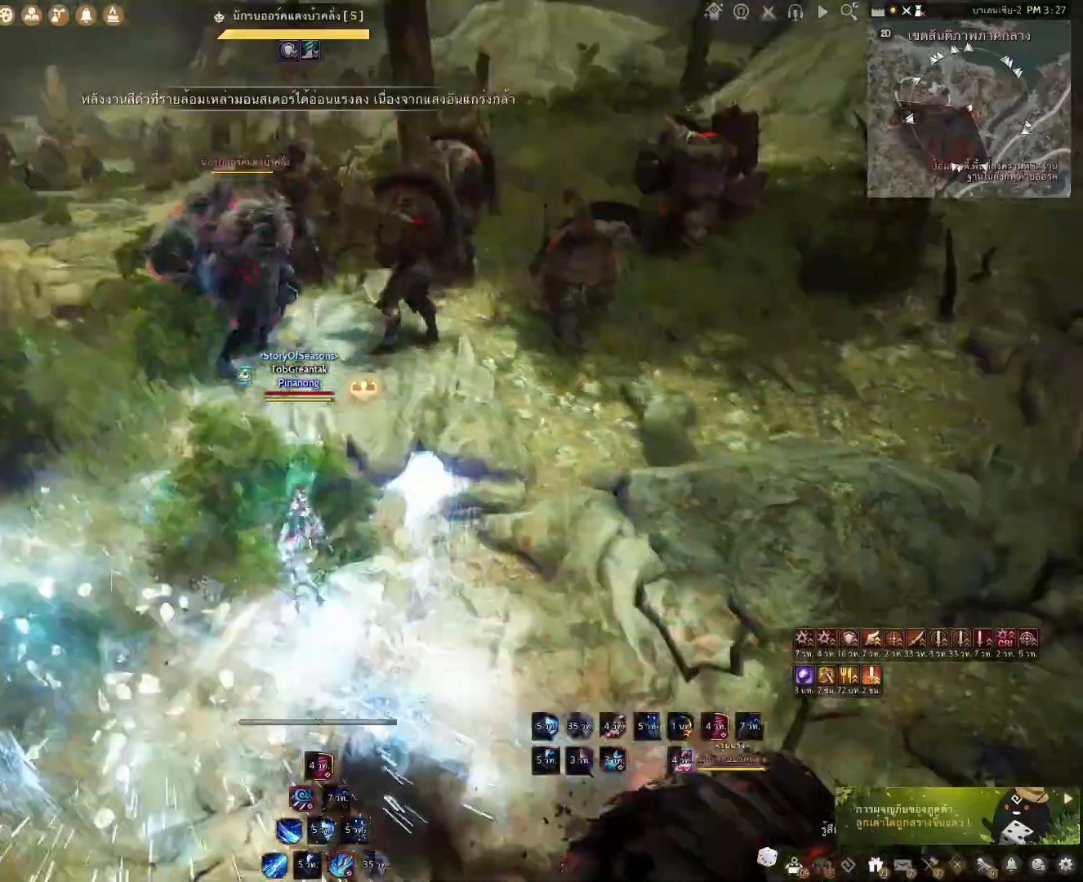
{"keys": [], "mouse": [], "events": [[50, "f", "down"], [400, "w", "up"], [417, "f", "up"]]}
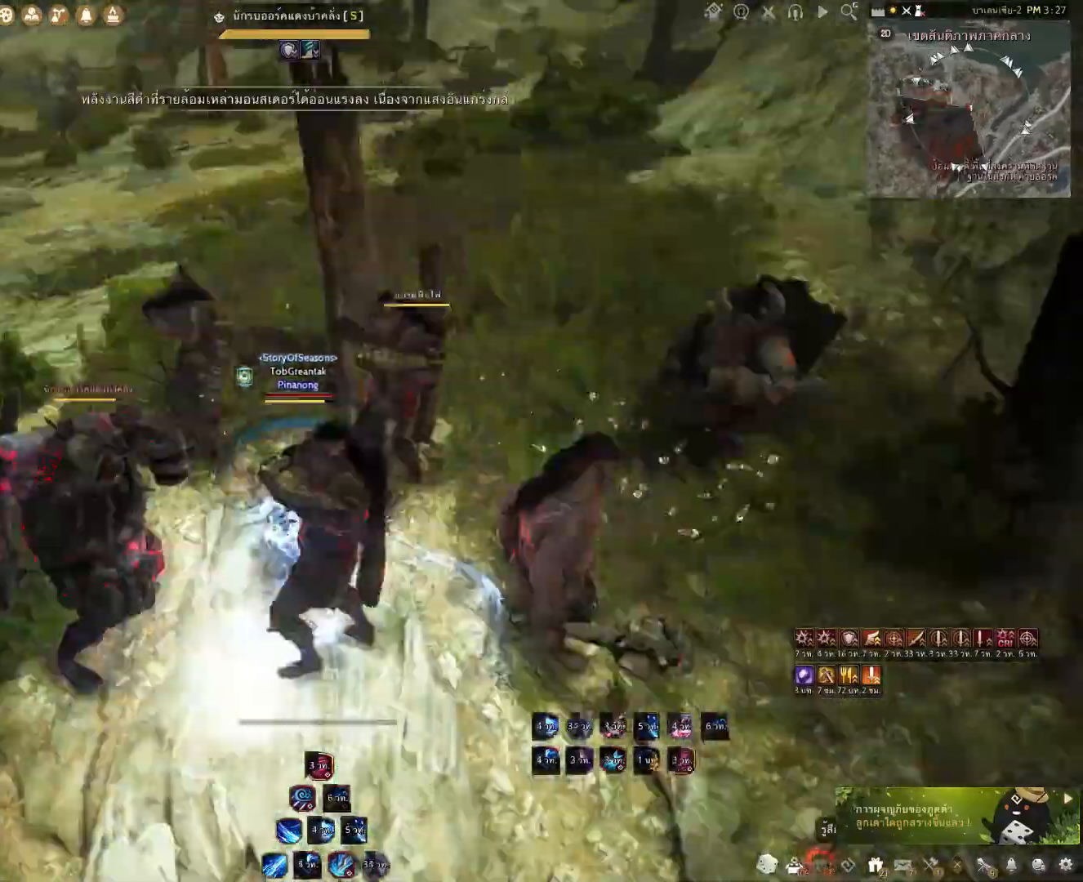
{"keys": ["f", "s"], "mouse": [], "events": [[67, "s", "down"], [83, "f", "down"]]}